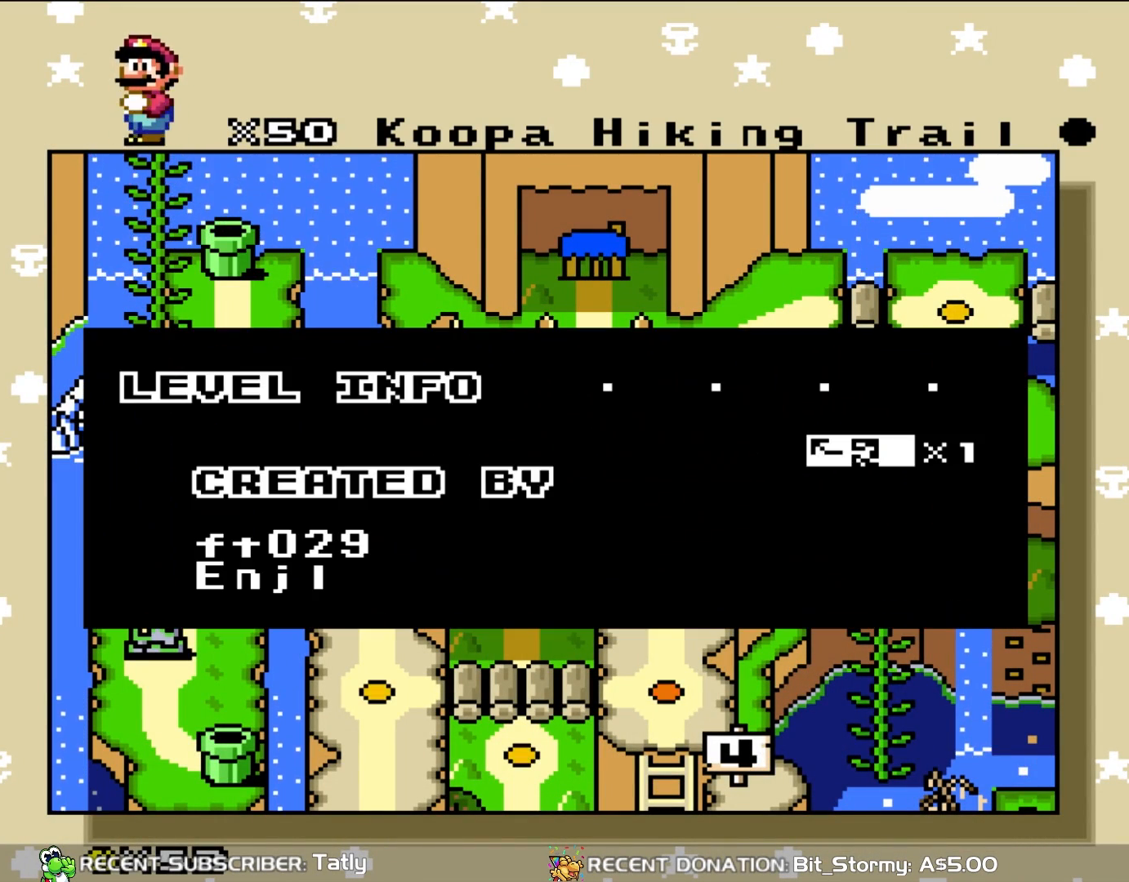
Gameplay with a controller (Nintendo layout); each line is a JSON object with the inputs held at the frame after it. "events" lists button and stick changes between this image and that frame as [ms after this image, input, new state], when the widget could be followed in between. Not read: L3 R1 R3.
{"buttons": [], "events": []}
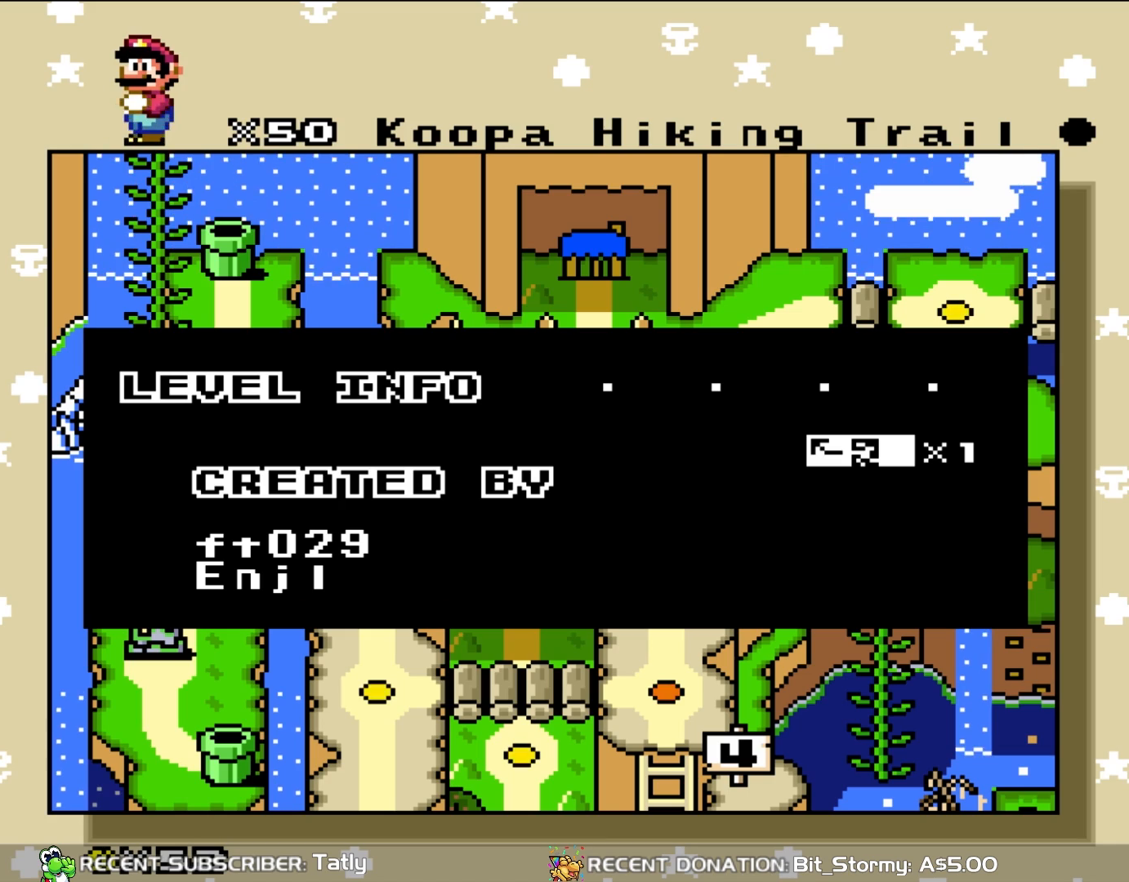
{"buttons": [], "events": []}
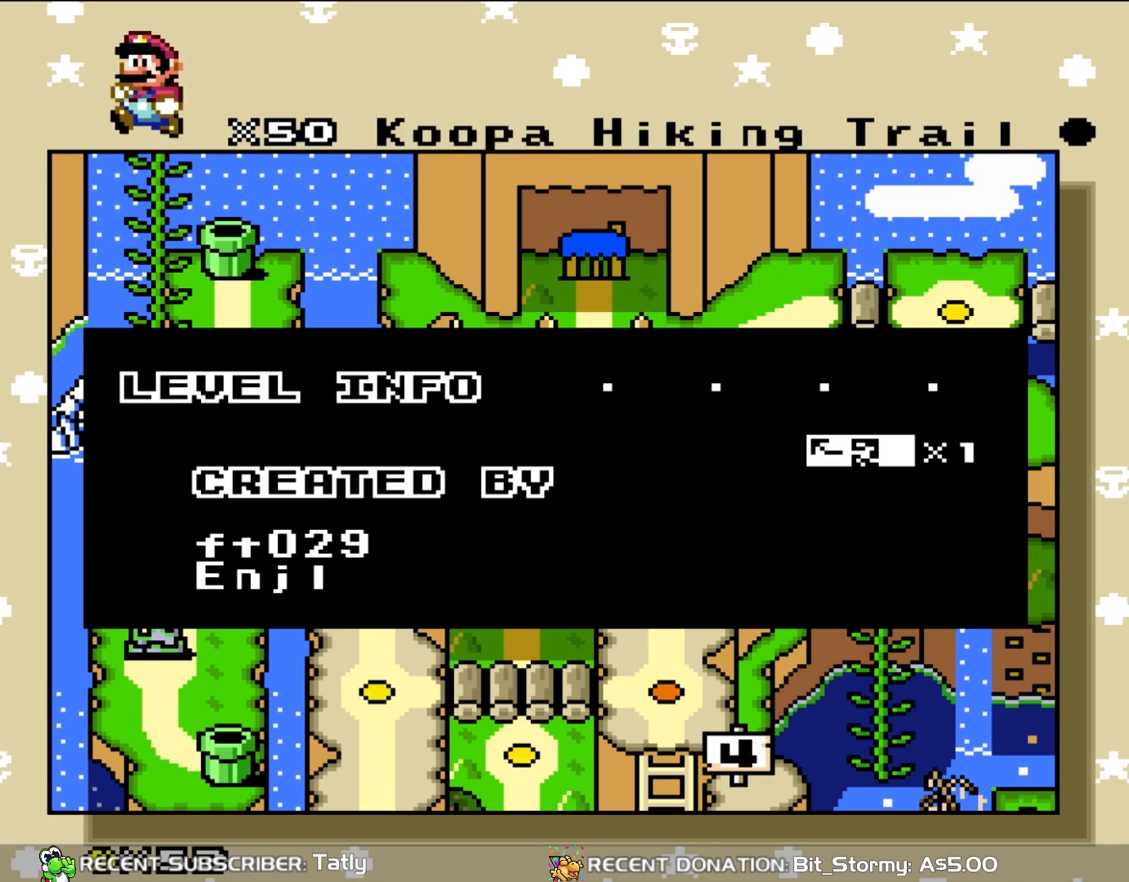
{"buttons": [], "events": []}
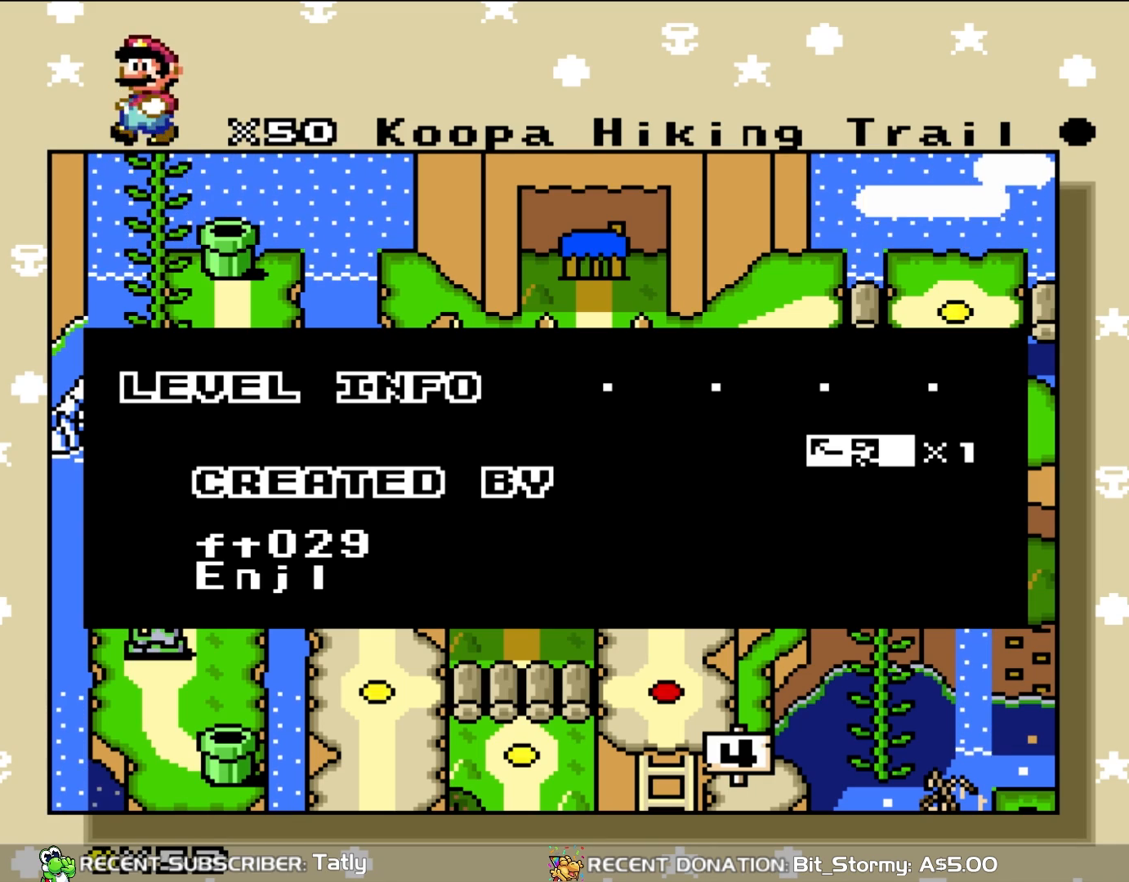
{"buttons": [], "events": []}
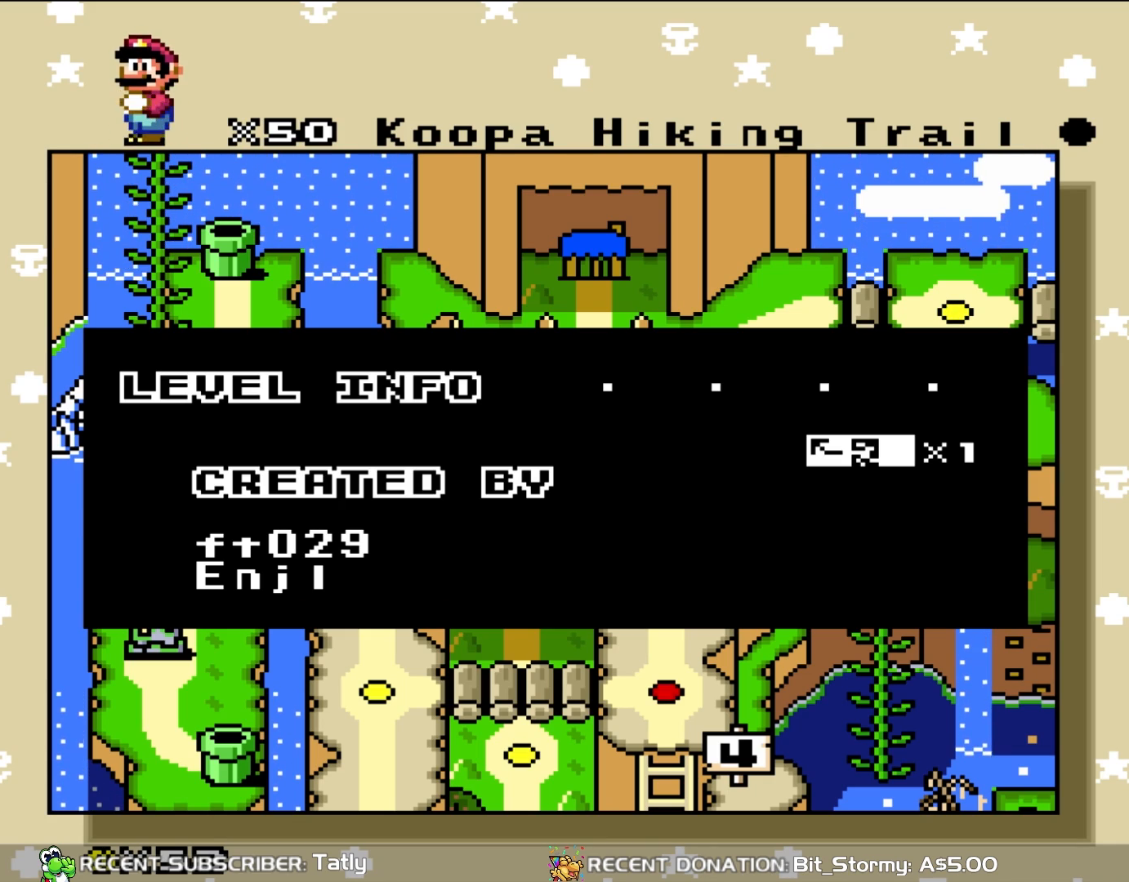
{"buttons": [], "events": [[200, "A", "down"], [383, "A", "up"]]}
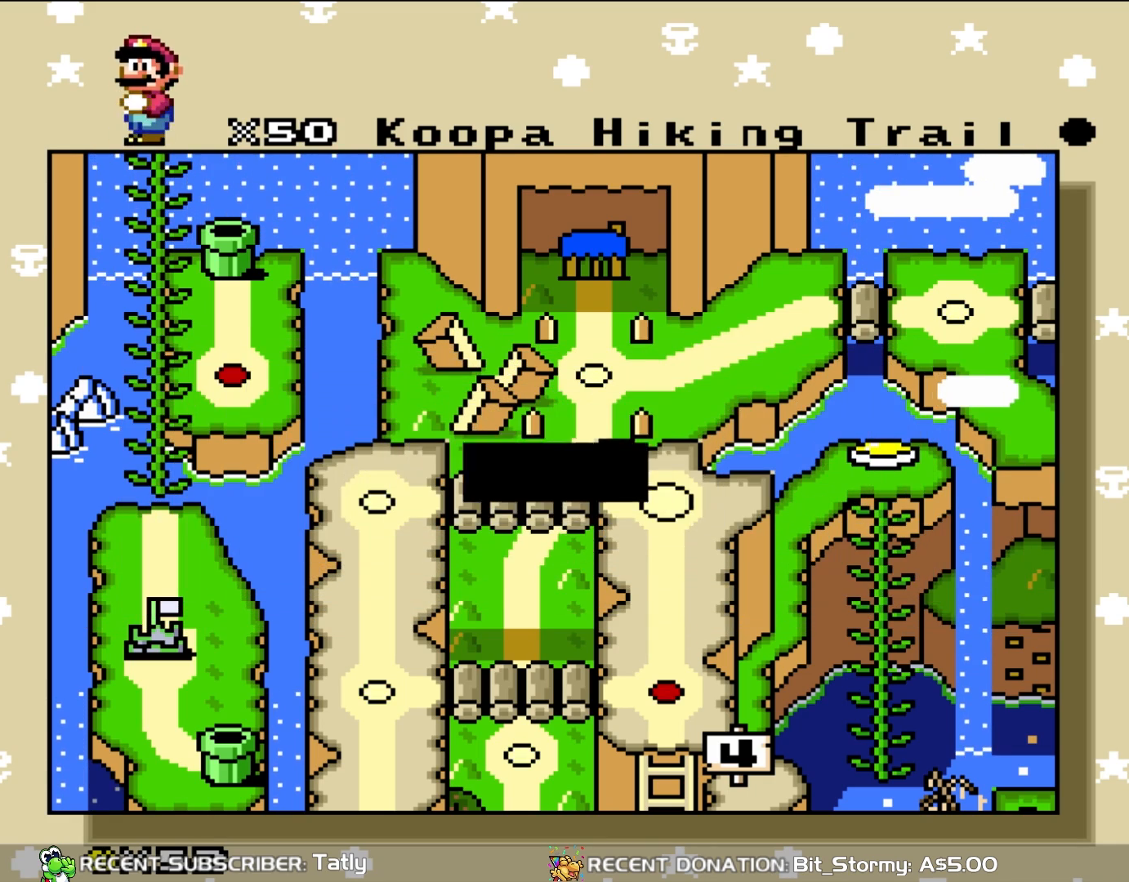
{"buttons": ["A"], "events": [[367, "A", "down"]]}
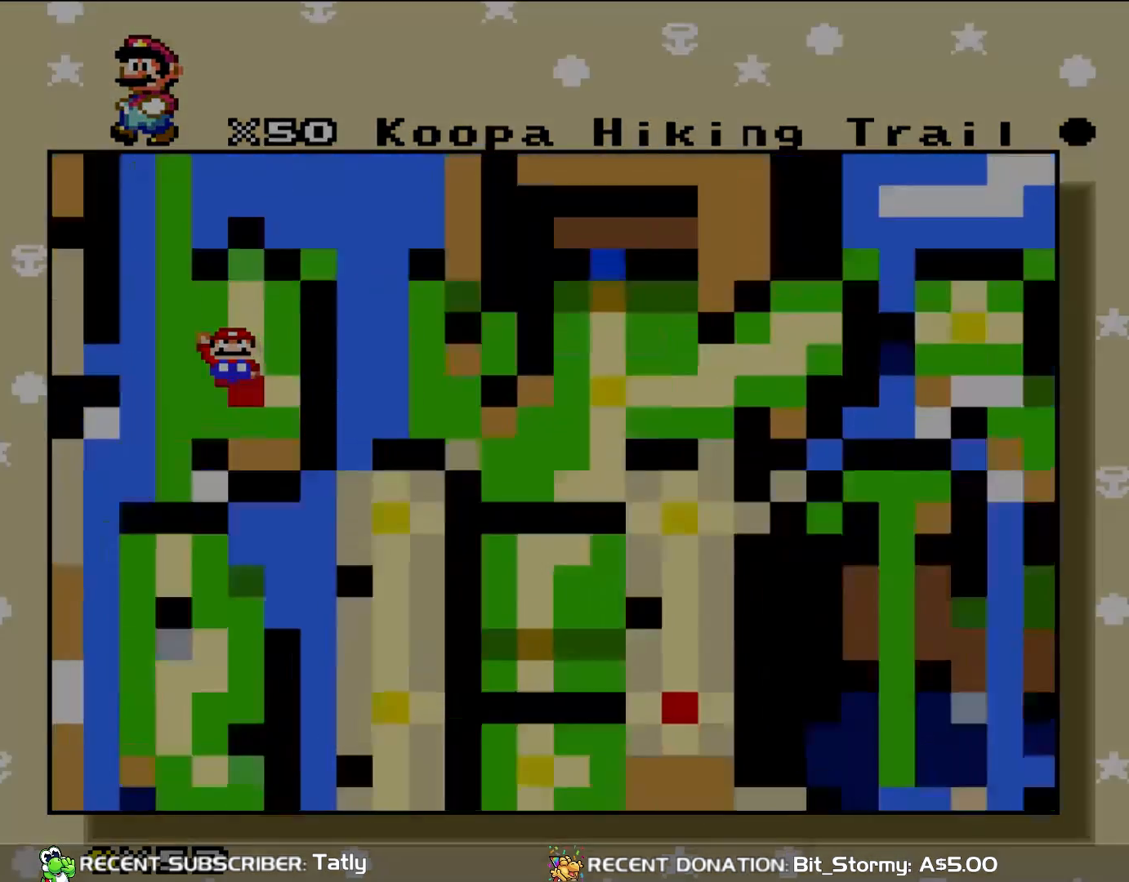
{"buttons": [], "events": [[67, "A", "up"]]}
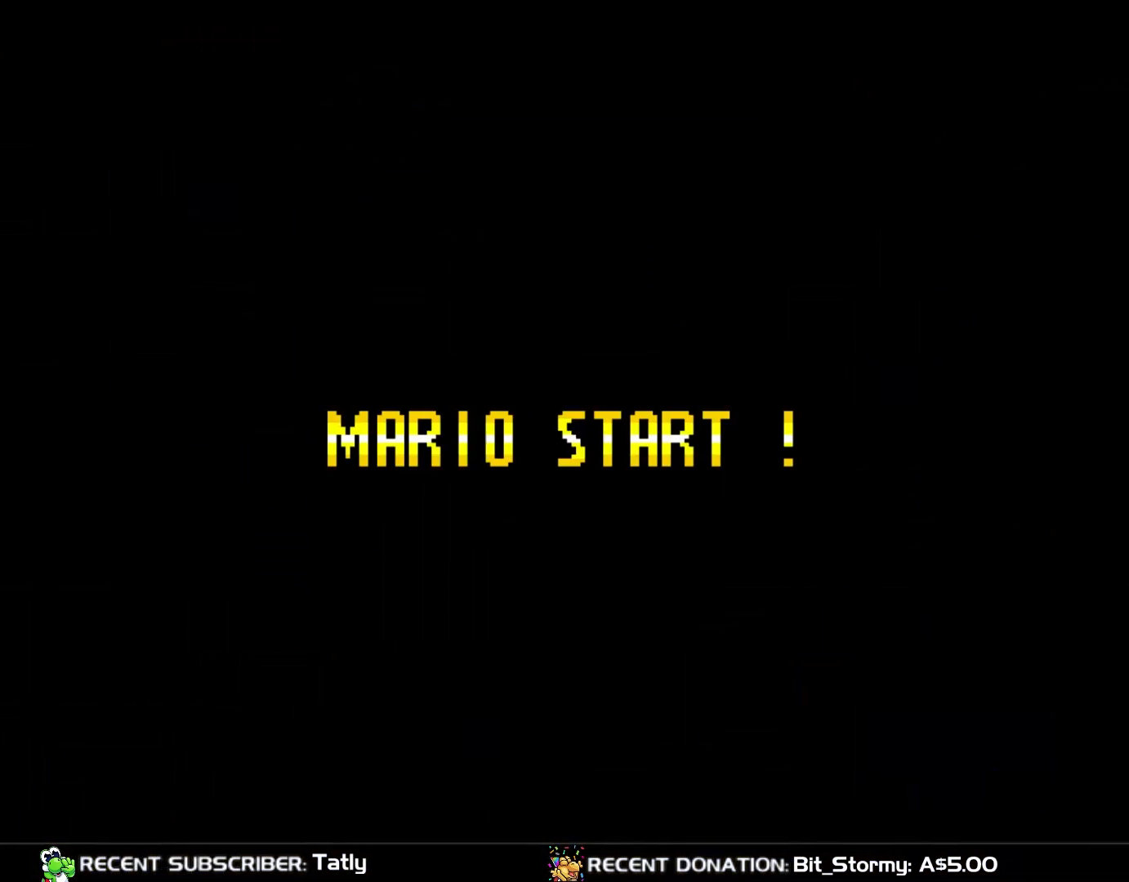
{"buttons": [], "events": []}
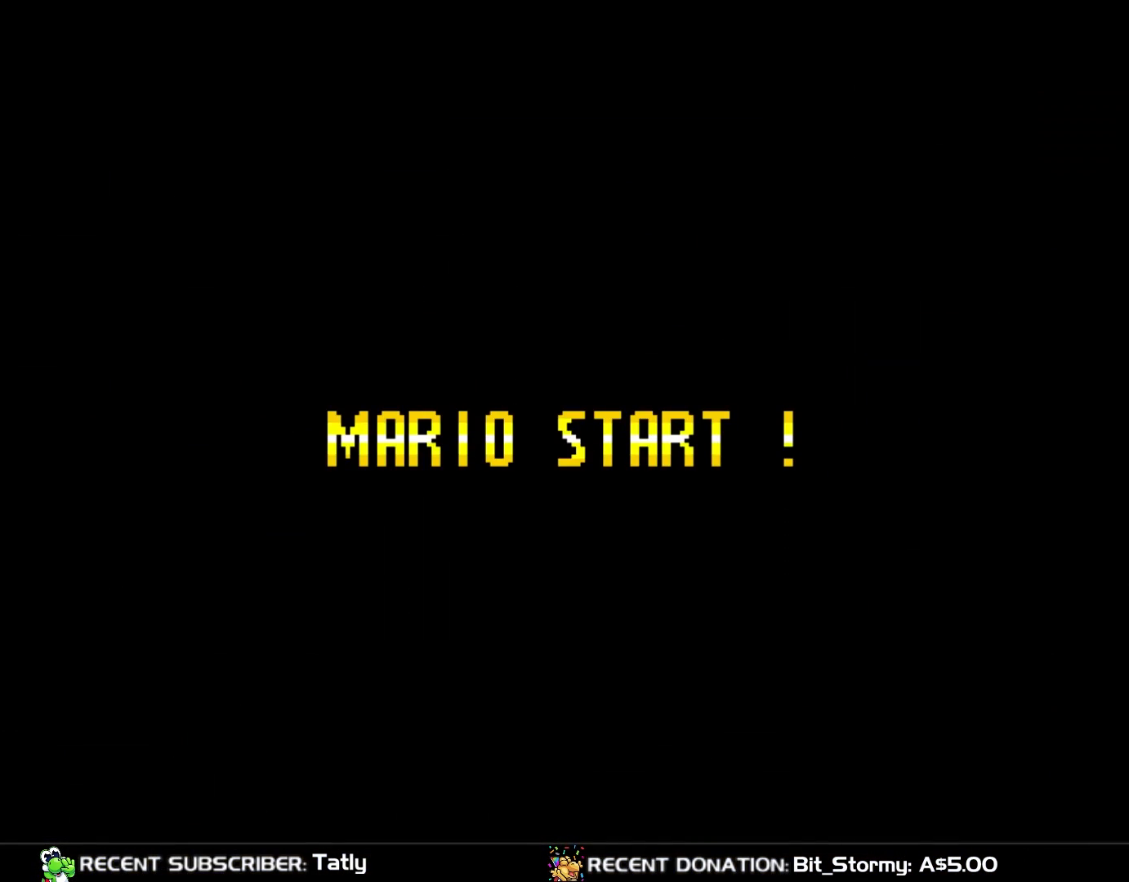
{"buttons": [], "events": []}
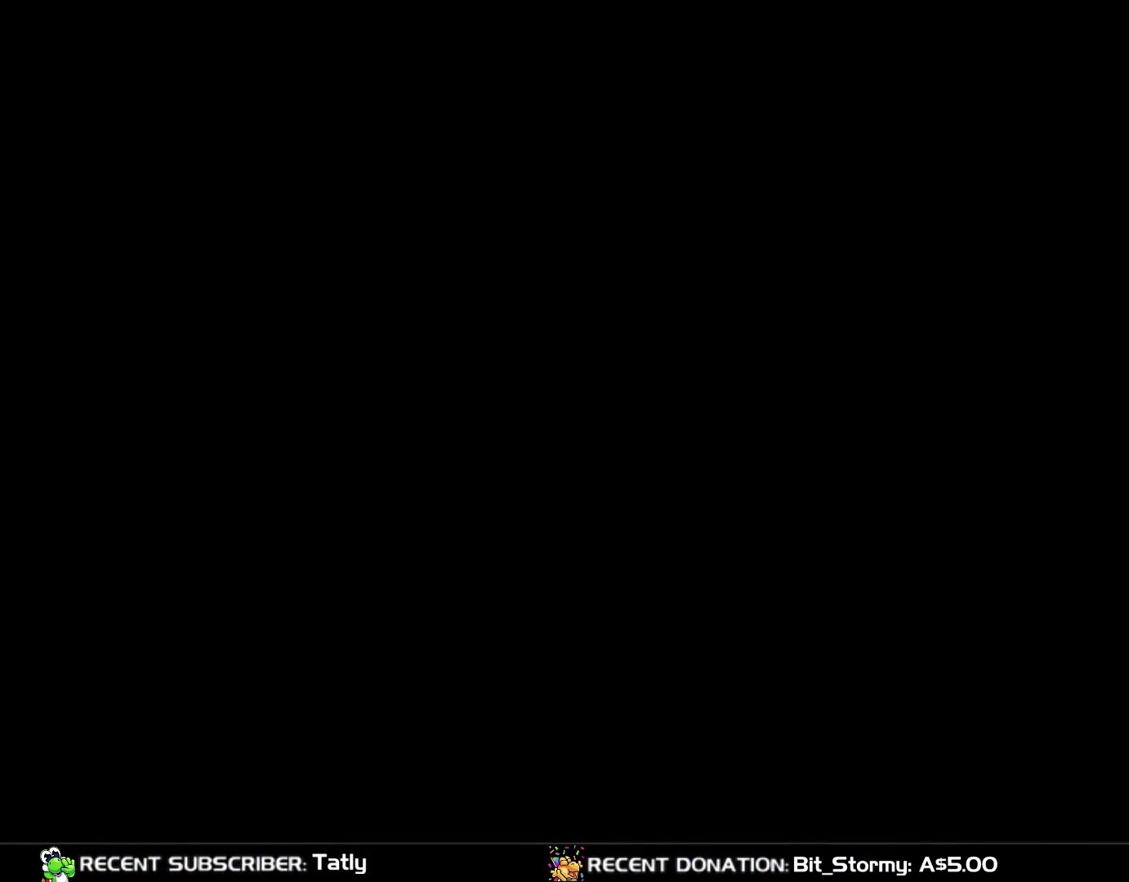
{"buttons": ["Y"], "events": [[217, "Y", "down"]]}
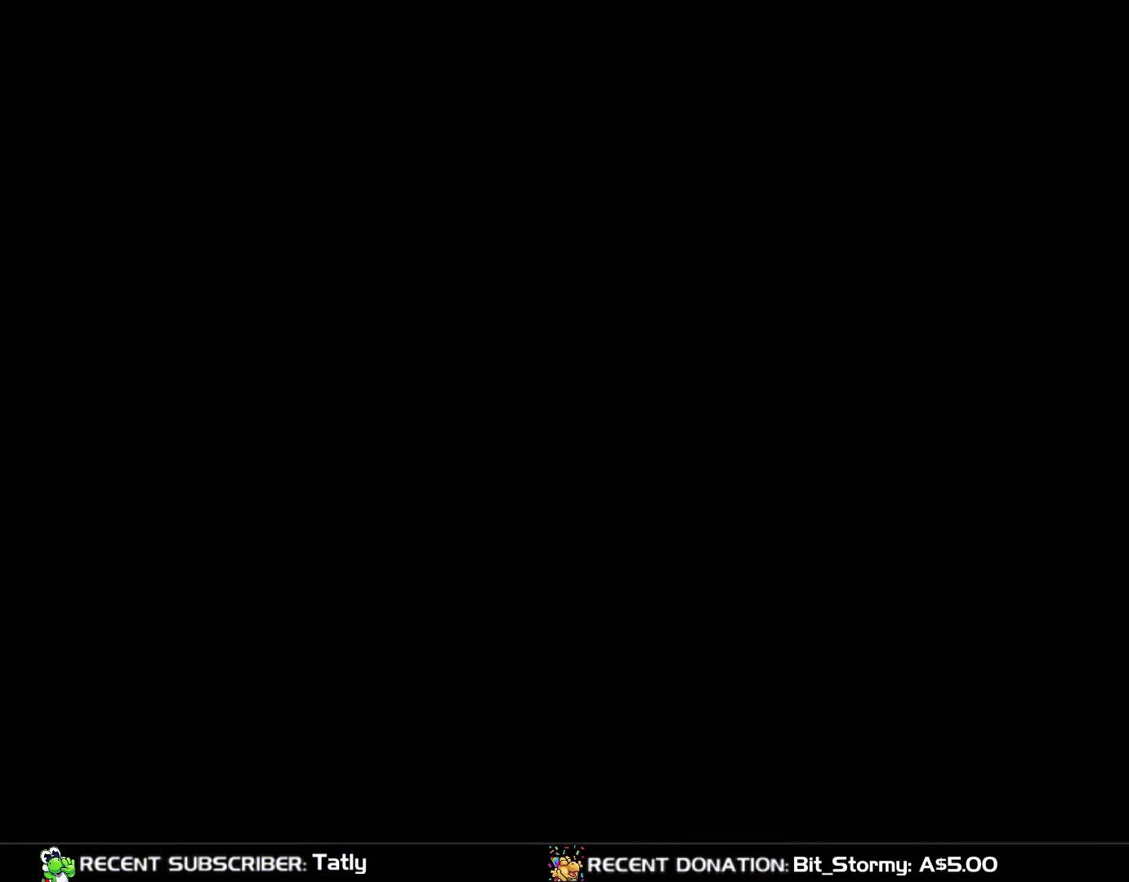
{"buttons": ["Y"], "events": []}
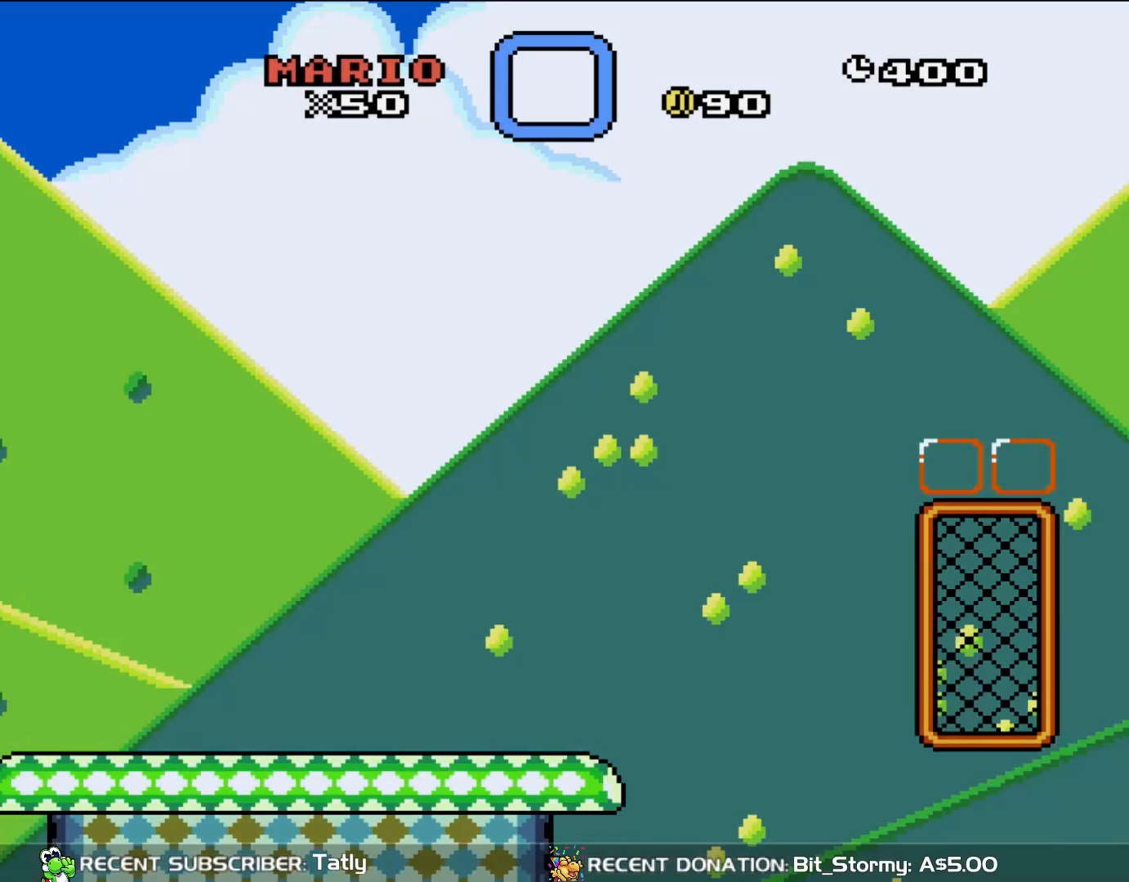
{"buttons": ["Y", "DPAD_RIGHT"], "events": [[433, "DPAD_RIGHT", "down"]]}
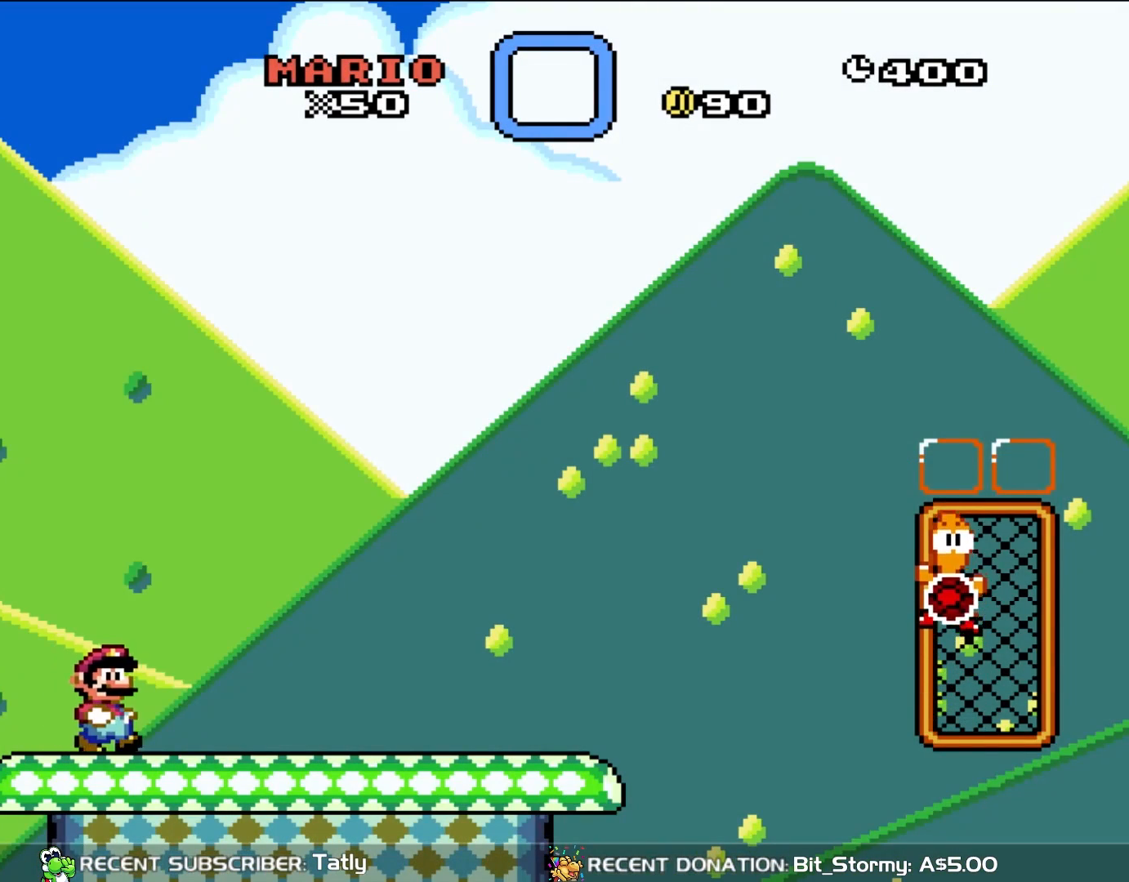
{"buttons": ["Y", "DPAD_RIGHT"], "events": []}
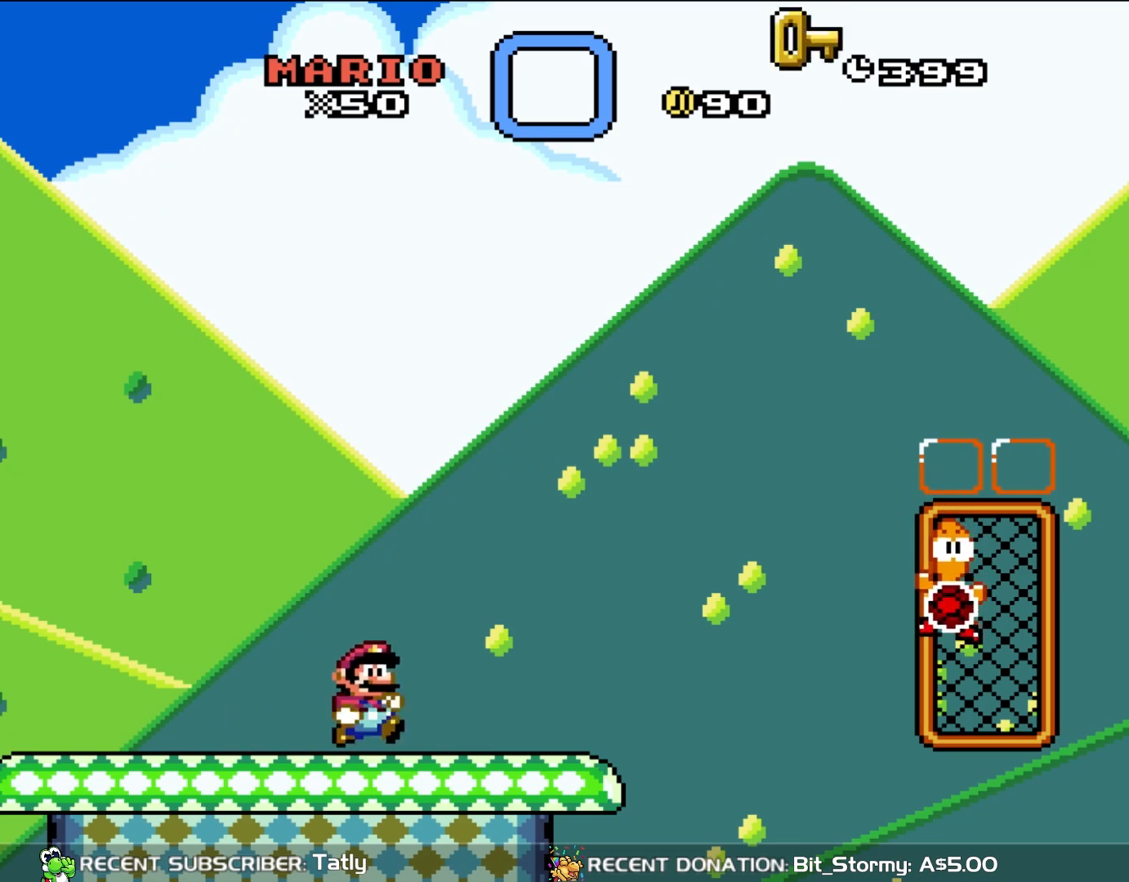
{"buttons": ["B", "Y", "DPAD_RIGHT"], "events": [[150, "B", "down"]]}
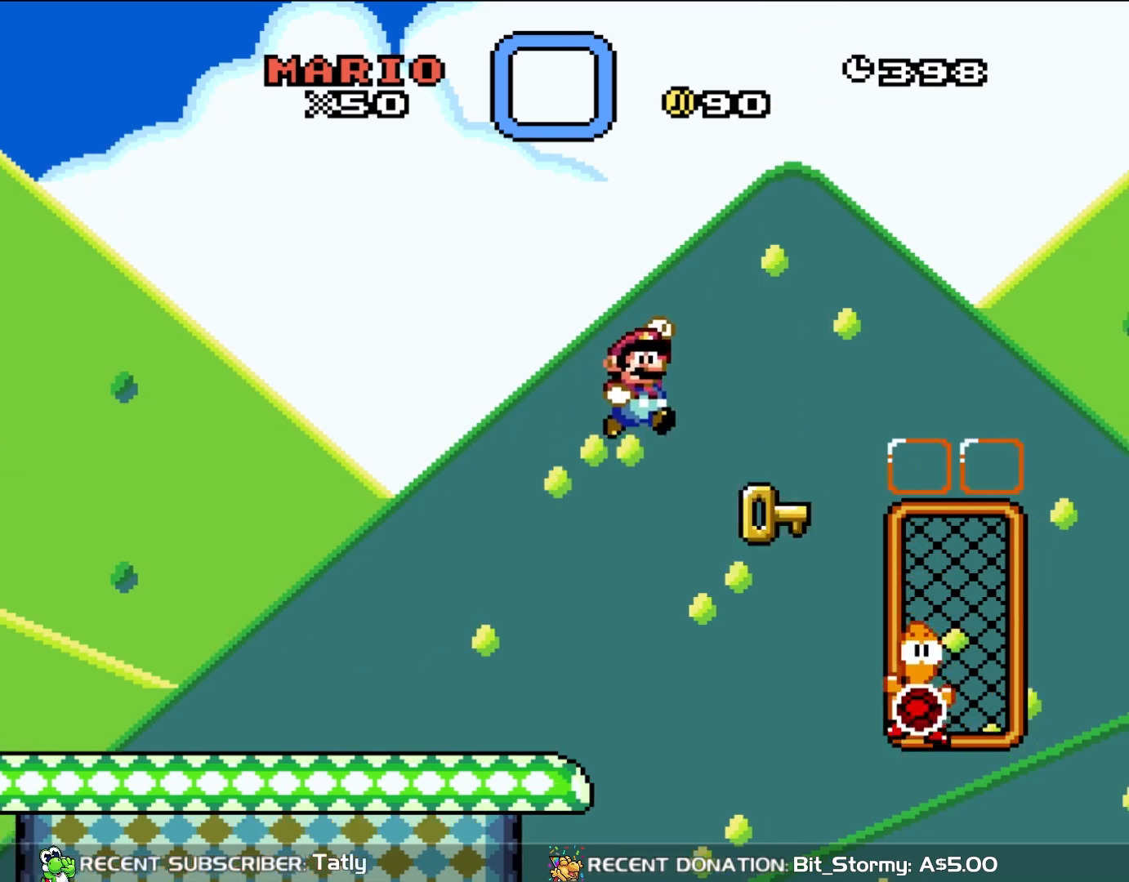
{"buttons": ["B", "Y", "DPAD_RIGHT"], "events": []}
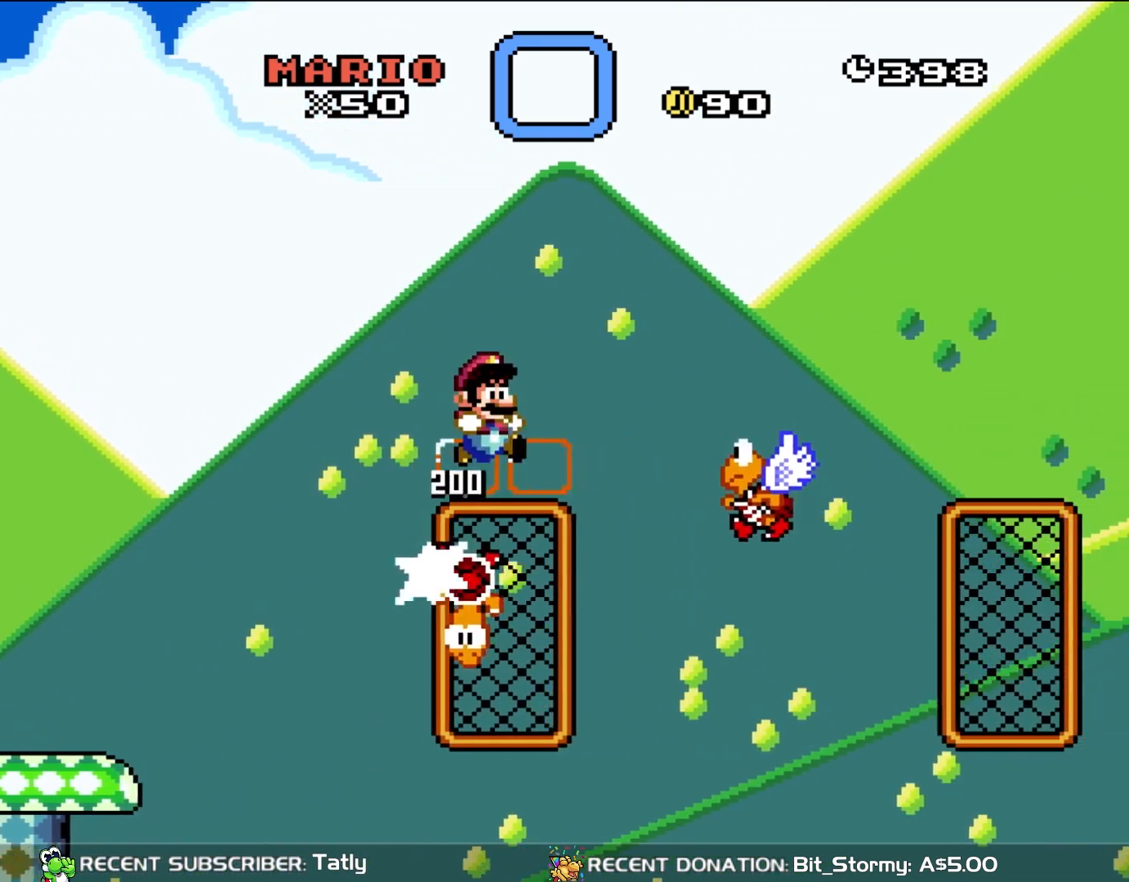
{"buttons": ["B", "Y"], "events": [[33, "DPAD_UP", "down"], [67, "B", "up"], [67, "DPAD_RIGHT", "up"], [233, "DPAD_UP", "up"], [267, "B", "down"]]}
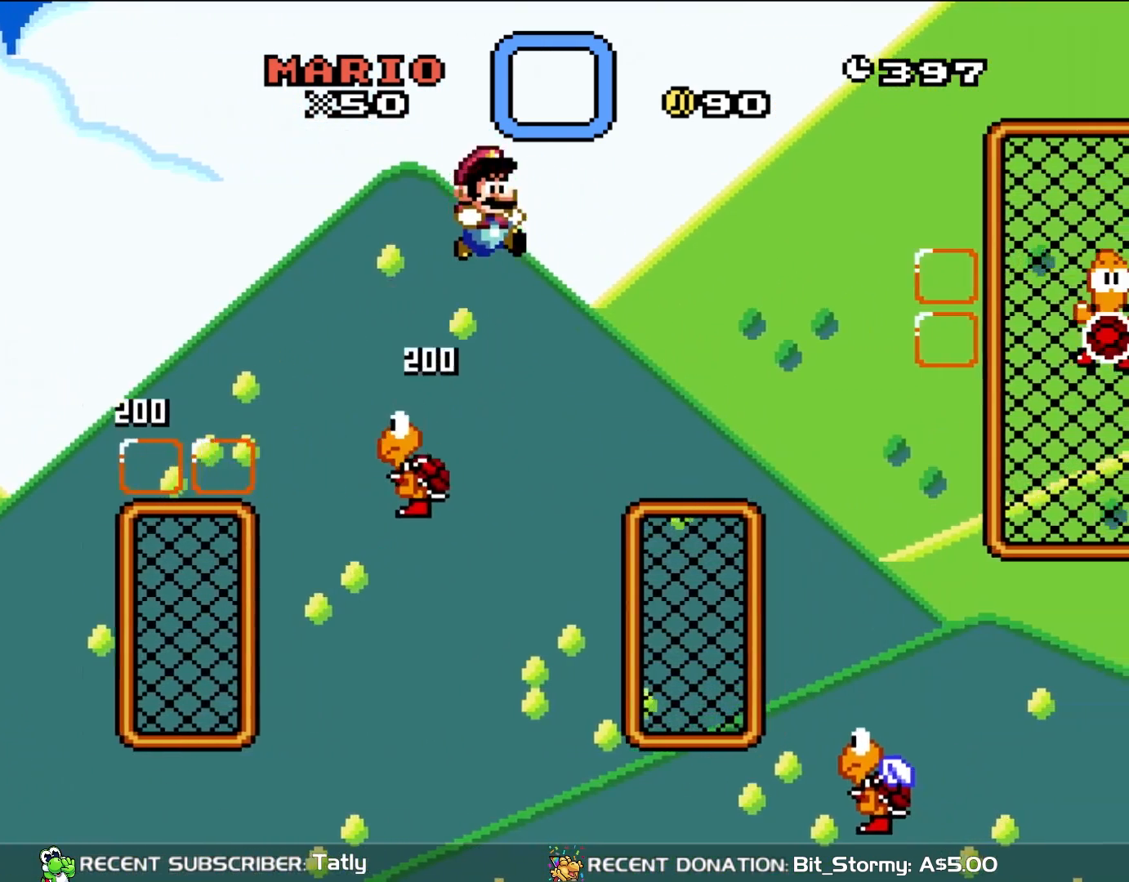
{"buttons": ["B", "Y"], "events": []}
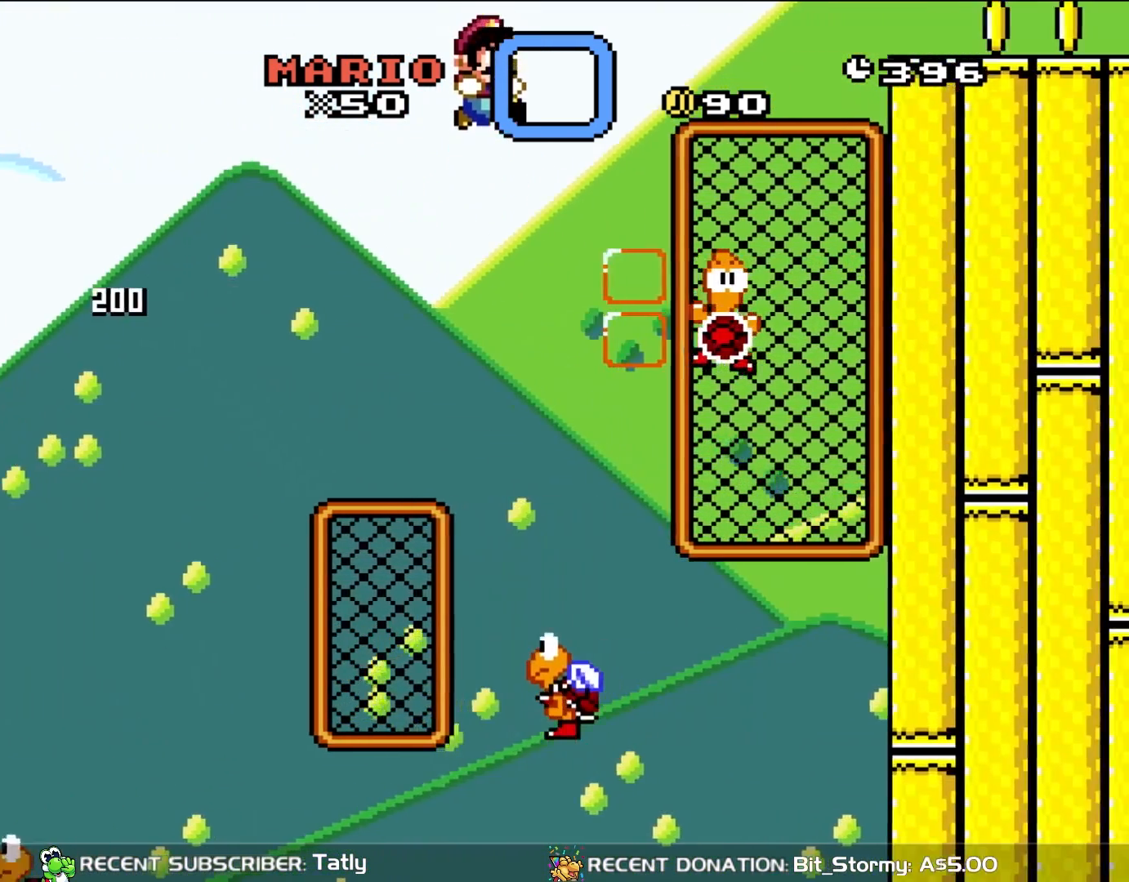
{"buttons": ["B", "Y", "DPAD_UP", "DPAD_LEFT"], "events": [[367, "DPAD_LEFT", "down"], [400, "DPAD_UP", "down"]]}
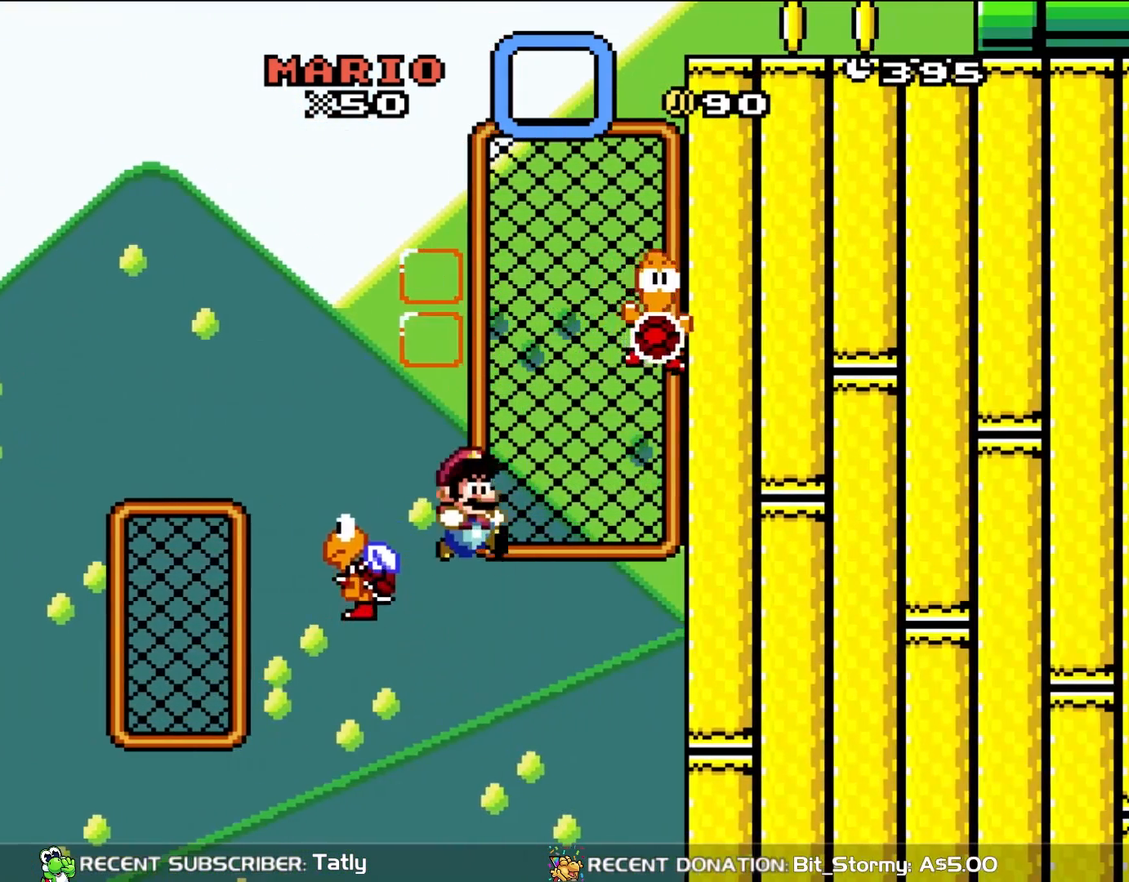
{"buttons": ["DPAD_UP"], "events": [[100, "DPAD_LEFT", "up"], [100, "DPAD_RIGHT", "down"], [133, "DPAD_UP", "up"], [183, "DPAD_UP", "down"], [250, "DPAD_RIGHT", "up"], [367, "B", "up"], [467, "Y", "up"]]}
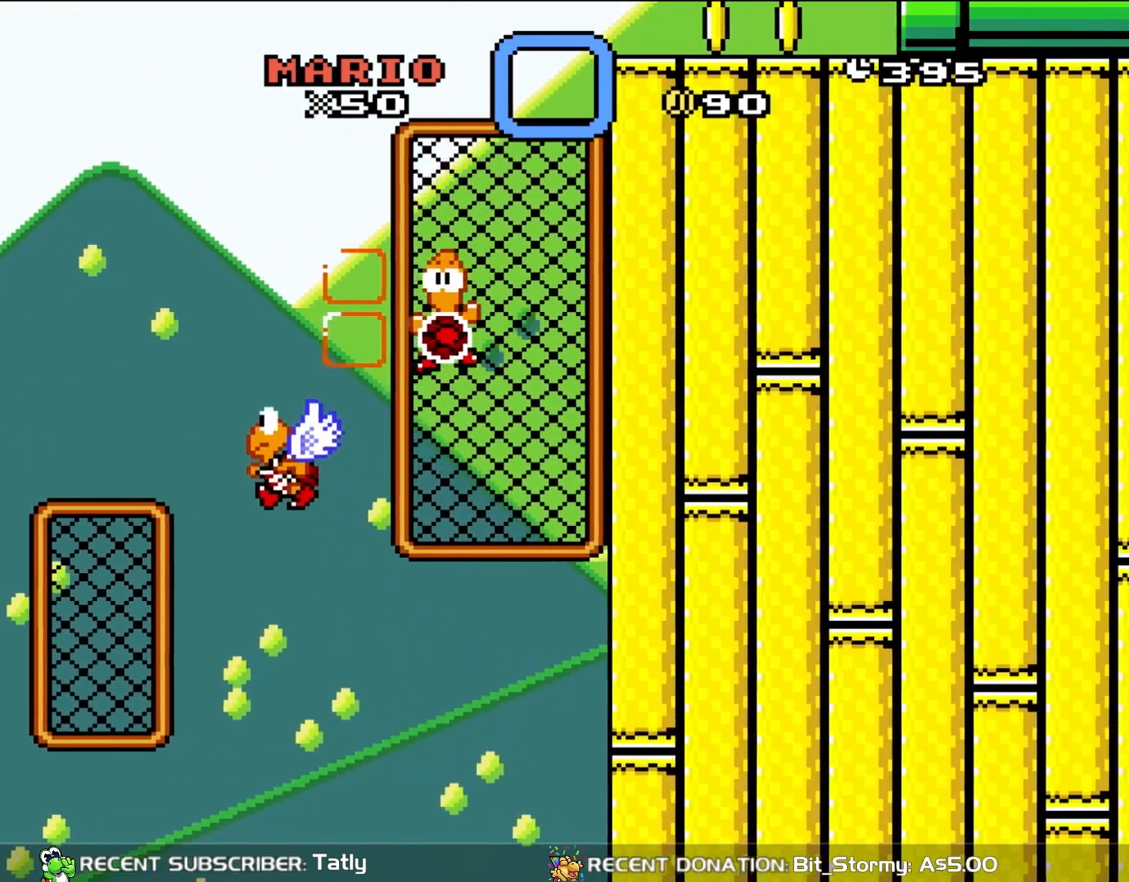
{"buttons": [], "events": [[33, "DPAD_UP", "up"]]}